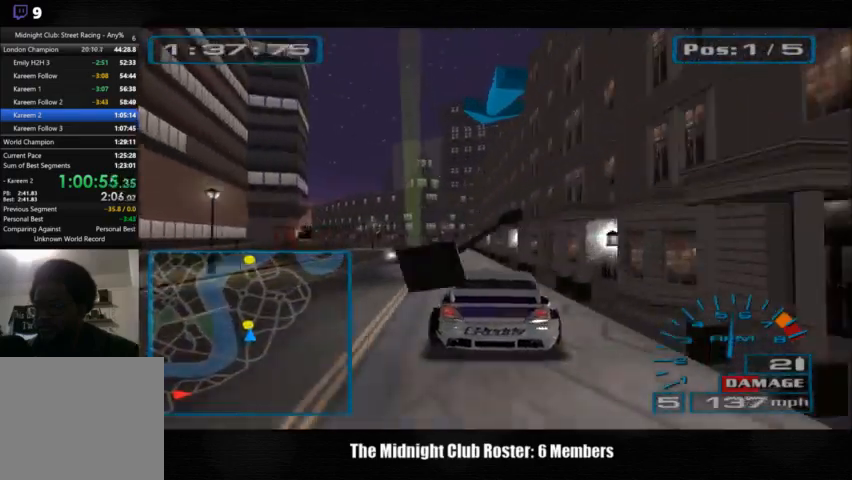
Gameplay with a controller (PlayStation layout); each line is a JSON object with the inputs held at the frame after it. "events" lists button and stick changes between this image and that frame as [ms after this image, input, new state], when the widget could be followed in between. Not read: R1 R3.
{"buttons": [], "left_stick": "left", "right_stick": "up", "events": [[33, "left_stick", "left"]]}
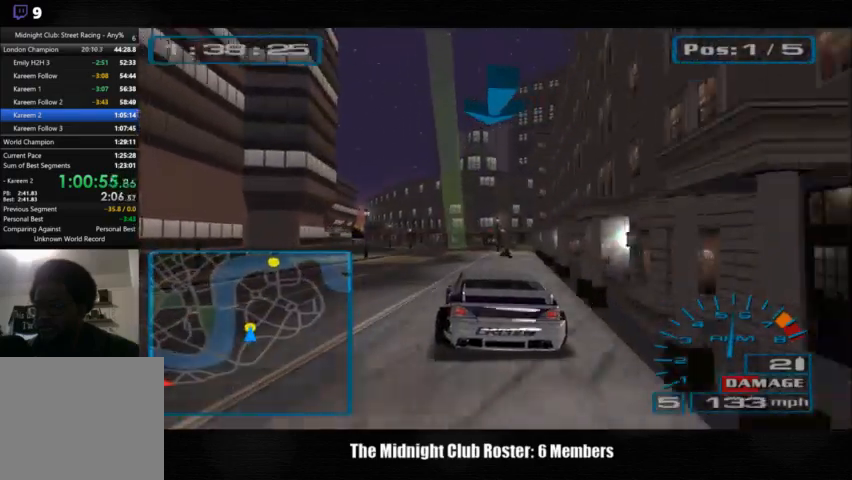
{"buttons": [], "left_stick": "left", "right_stick": "up", "events": []}
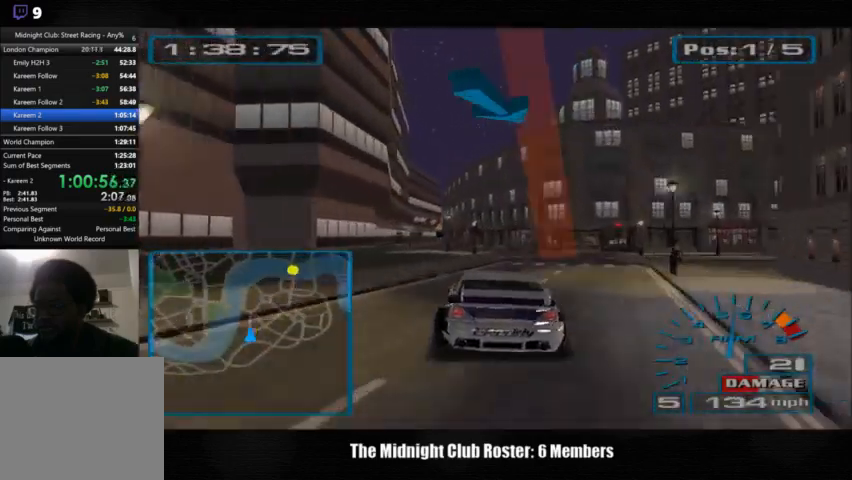
{"buttons": [], "left_stick": "left", "right_stick": "up", "events": []}
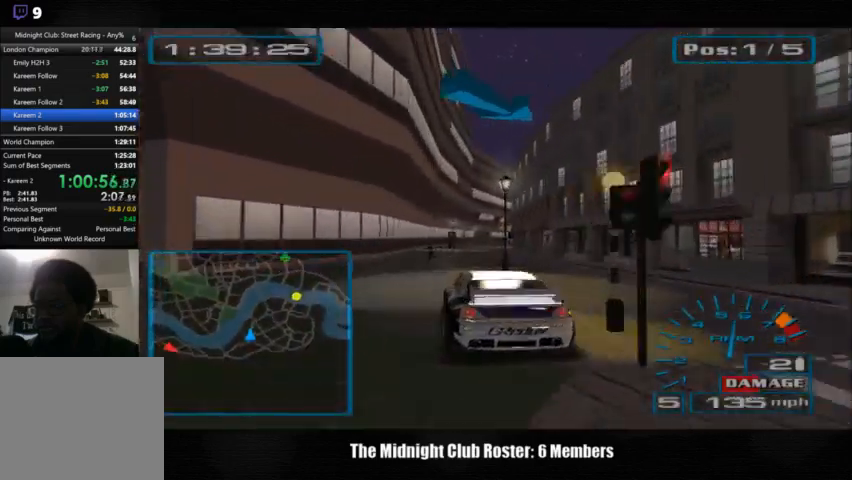
{"buttons": [], "left_stick": "right", "right_stick": "up", "events": [[267, "left_stick", "center"], [333, "left_stick", "right"]]}
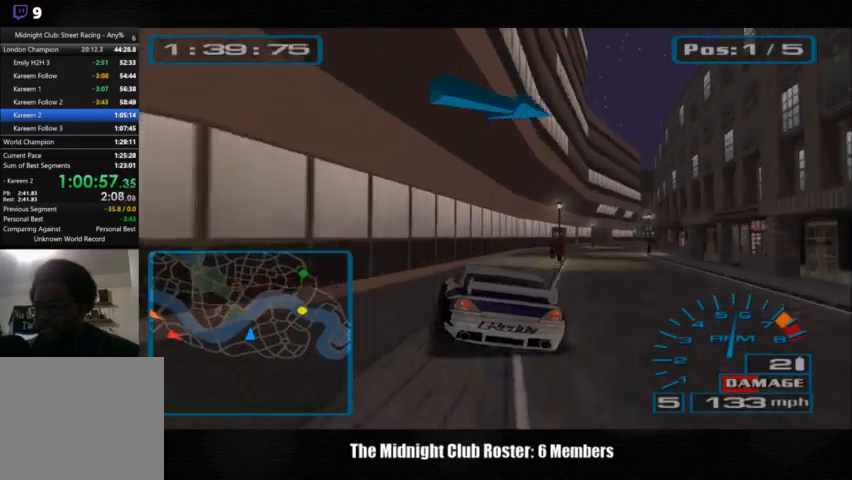
{"buttons": [], "left_stick": "right", "right_stick": "up", "events": []}
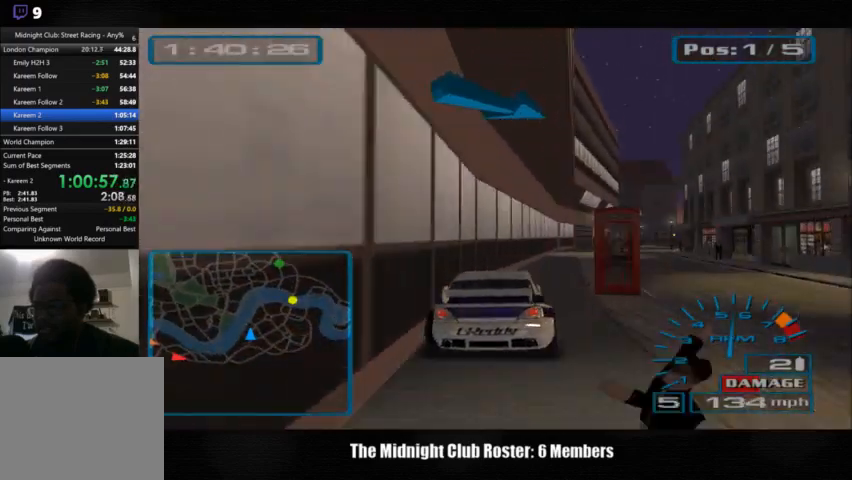
{"buttons": [], "left_stick": "right", "right_stick": "up", "events": []}
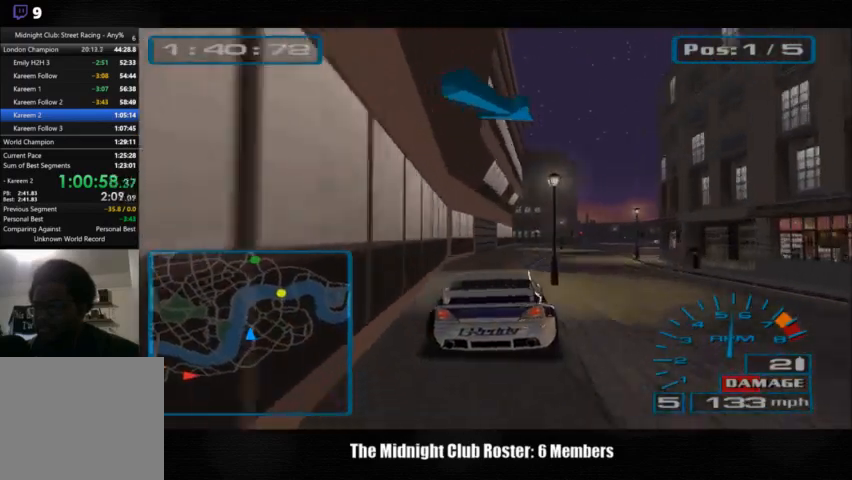
{"buttons": [], "left_stick": "right", "right_stick": "up", "events": []}
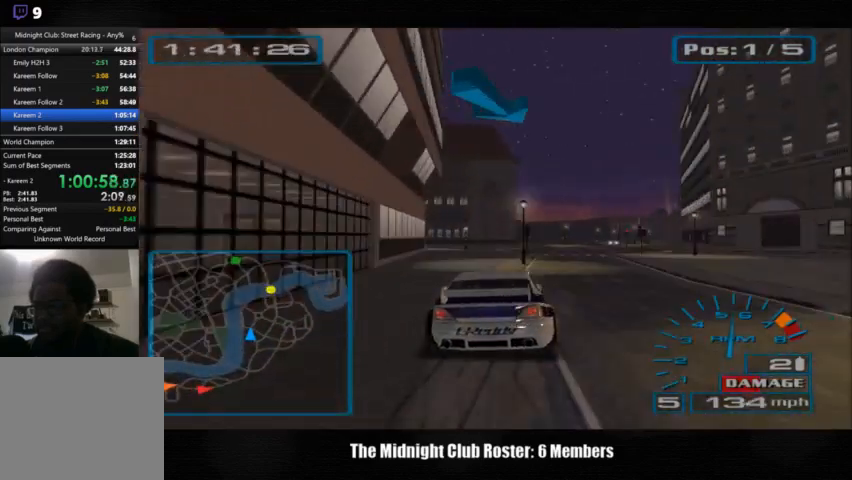
{"buttons": [], "left_stick": "right", "right_stick": "up", "events": []}
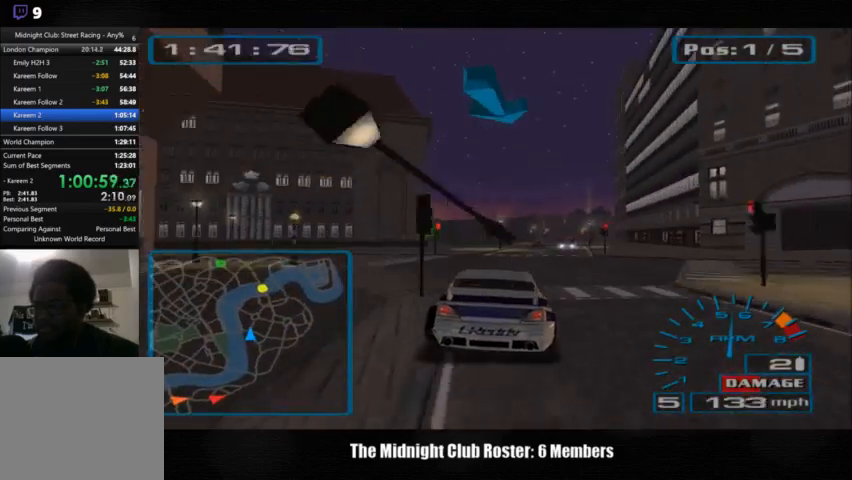
{"buttons": [], "left_stick": "right", "right_stick": "up", "events": []}
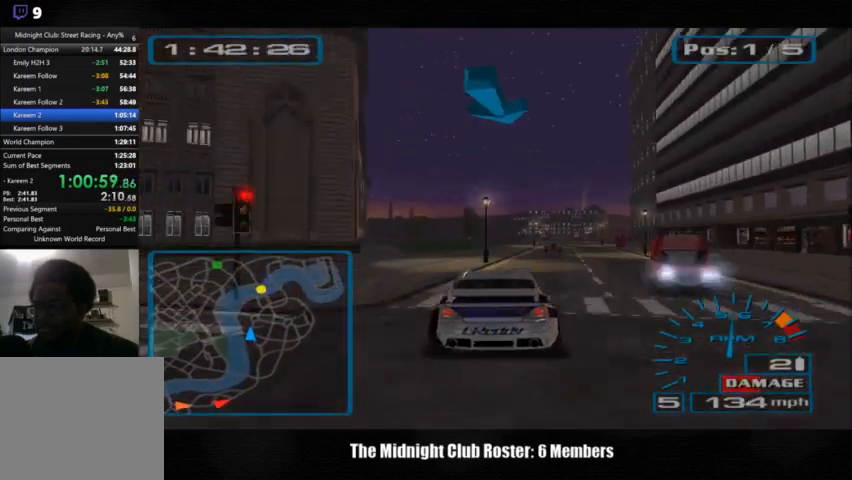
{"buttons": [], "left_stick": "center", "right_stick": "up", "events": [[200, "left_stick", "center"], [300, "left_stick", "left"], [433, "left_stick", "center"]]}
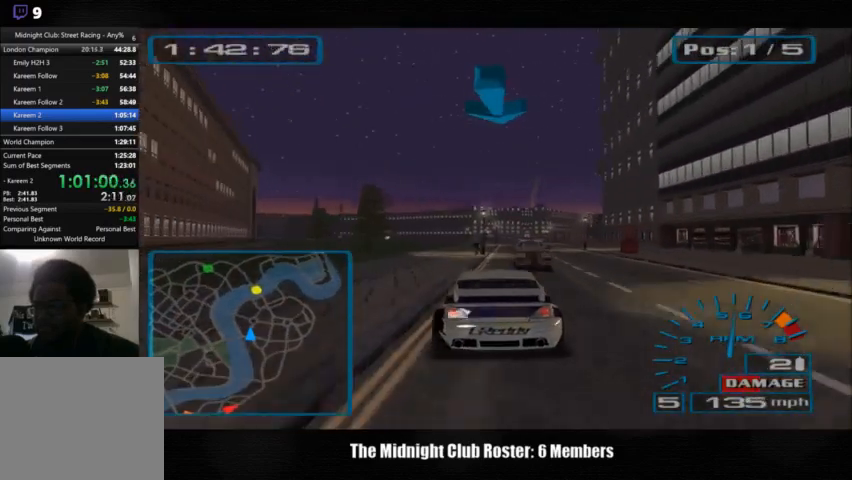
{"buttons": [], "left_stick": "right", "right_stick": "up", "events": [[33, "left_stick", "left"], [233, "left_stick", "center"], [367, "left_stick", "right"]]}
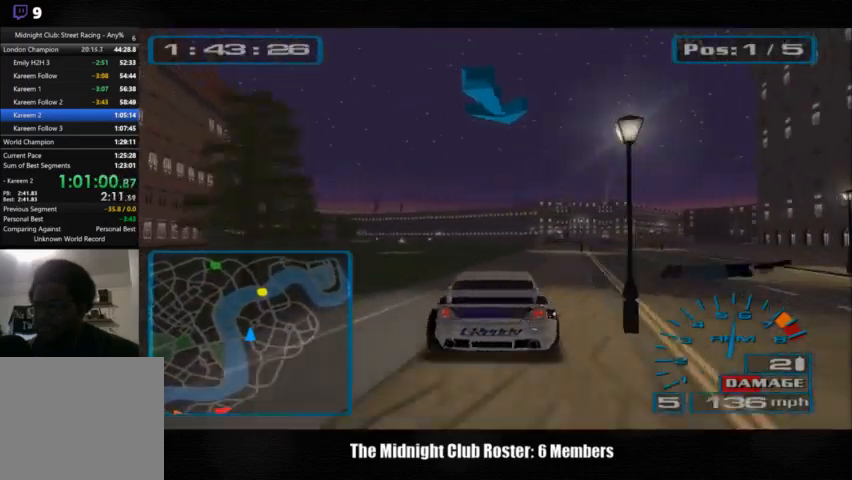
{"buttons": [], "left_stick": "right", "right_stick": "up", "events": [[367, "left_stick", "center"], [500, "left_stick", "right"]]}
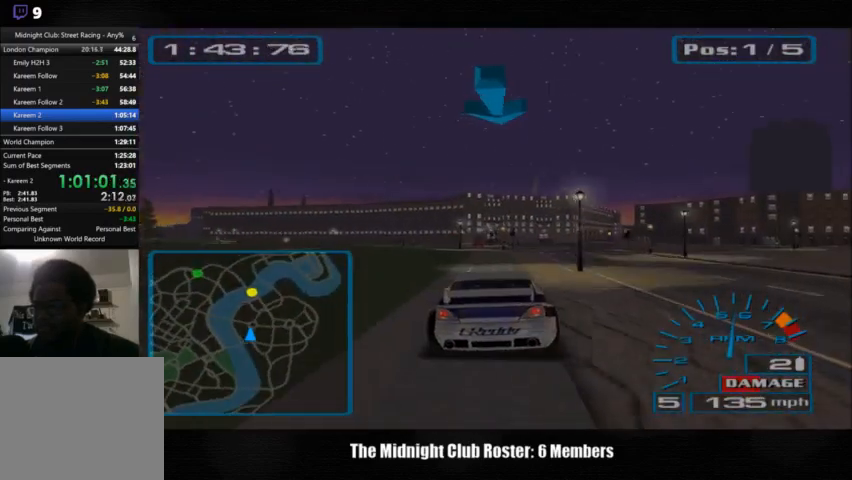
{"buttons": [], "left_stick": "right", "right_stick": "up", "events": [[200, "left_stick", "center"], [367, "left_stick", "right"]]}
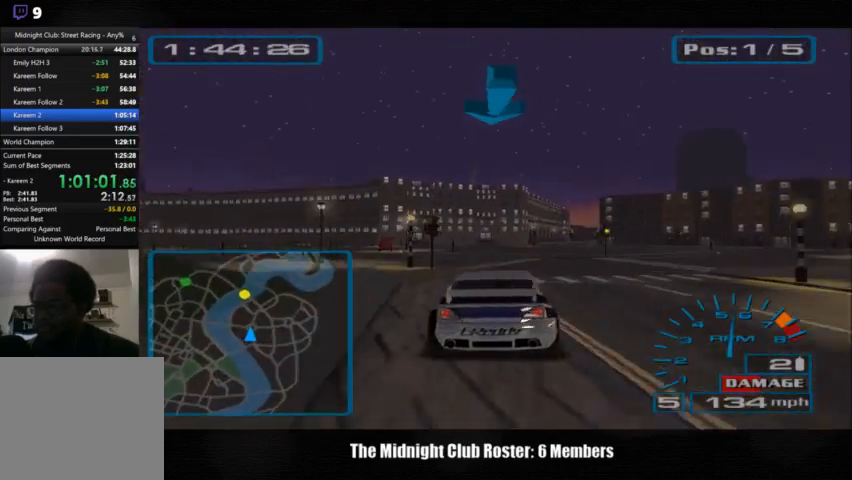
{"buttons": [], "left_stick": "center", "right_stick": "up", "events": [[200, "left_stick", "center"]]}
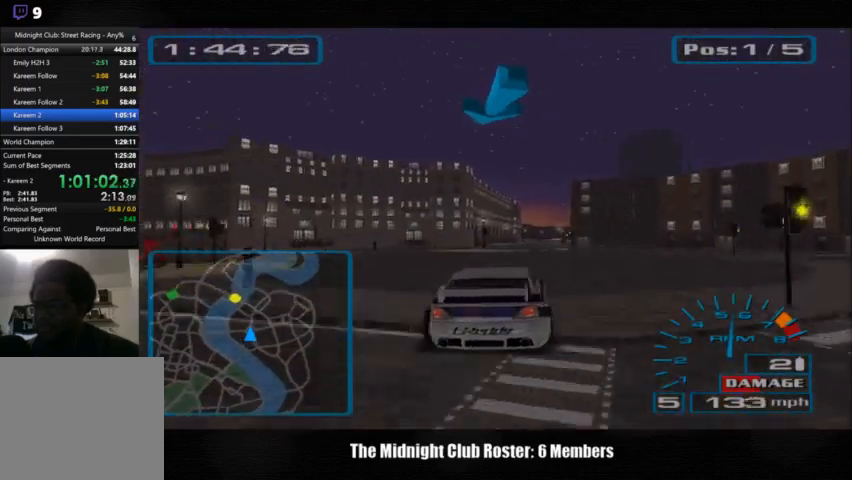
{"buttons": [], "left_stick": "center", "right_stick": "up", "events": []}
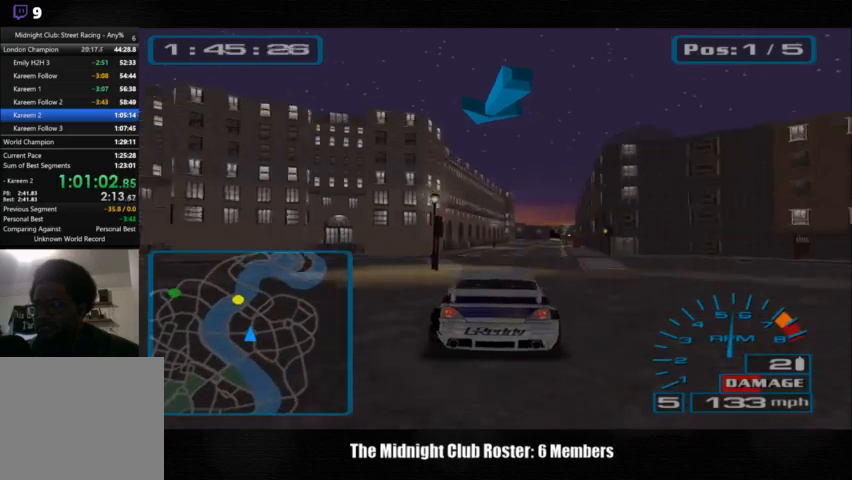
{"buttons": [], "left_stick": "center", "right_stick": "up", "events": []}
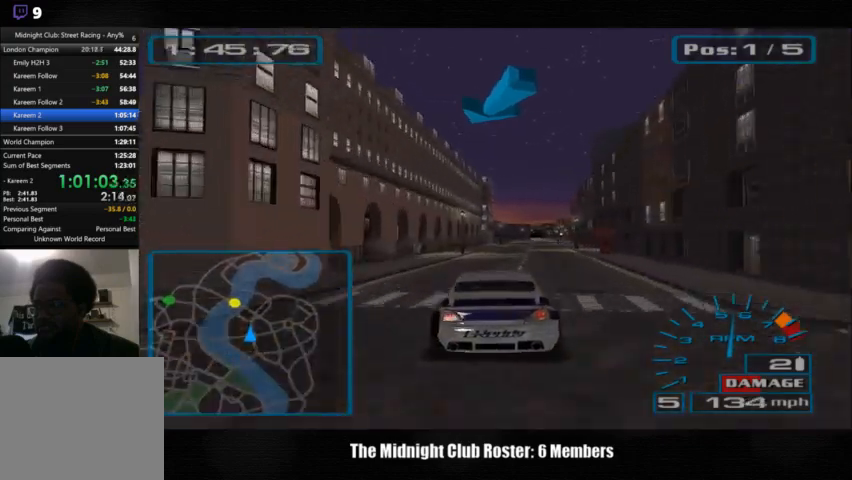
{"buttons": [], "left_stick": "center", "right_stick": "up", "events": [[133, "left_stick", "right"], [333, "left_stick", "center"]]}
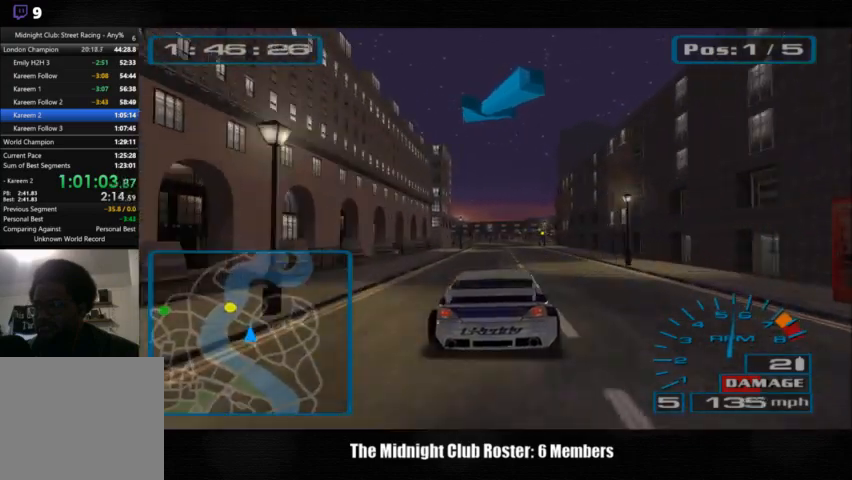
{"buttons": [], "left_stick": "left", "right_stick": "up", "events": [[367, "left_stick", "left"]]}
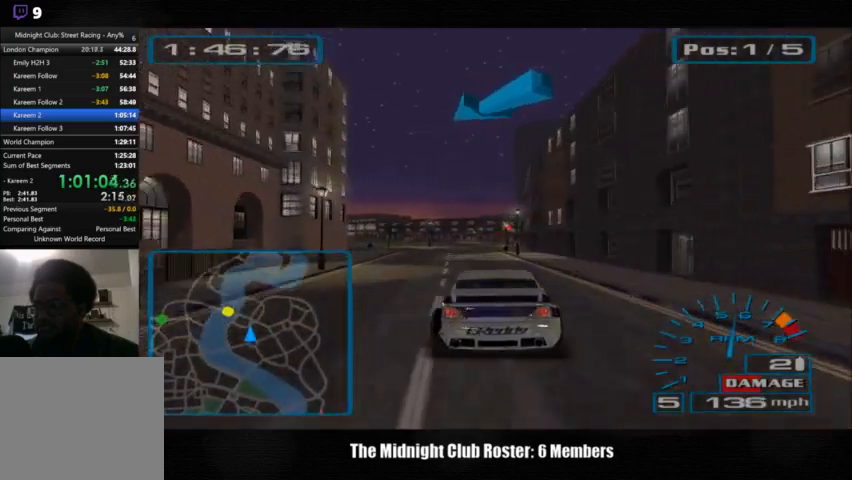
{"buttons": [], "left_stick": "left", "right_stick": "up", "events": []}
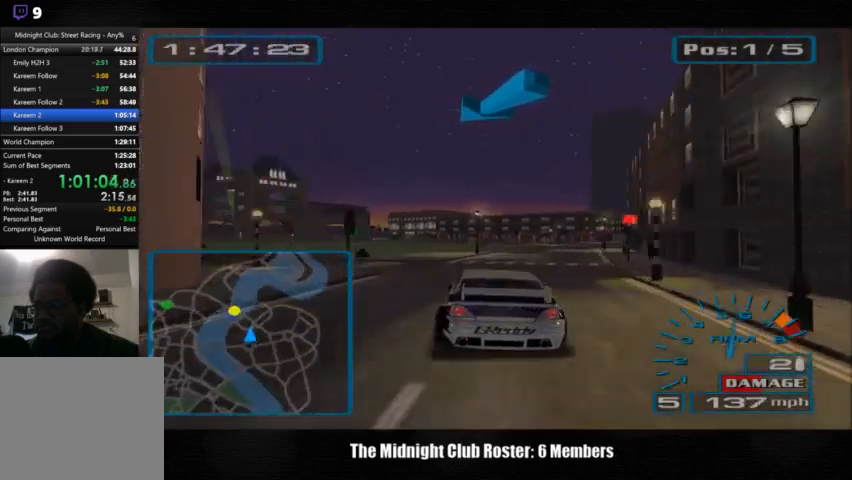
{"buttons": [], "left_stick": "left", "right_stick": "up", "events": []}
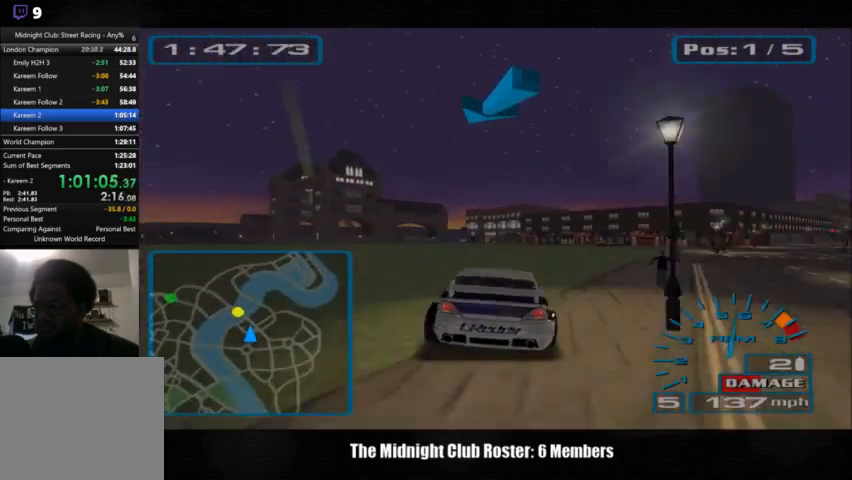
{"buttons": [], "left_stick": "center", "right_stick": "up", "events": [[67, "left_stick", "center"], [167, "left_stick", "left"], [500, "left_stick", "center"]]}
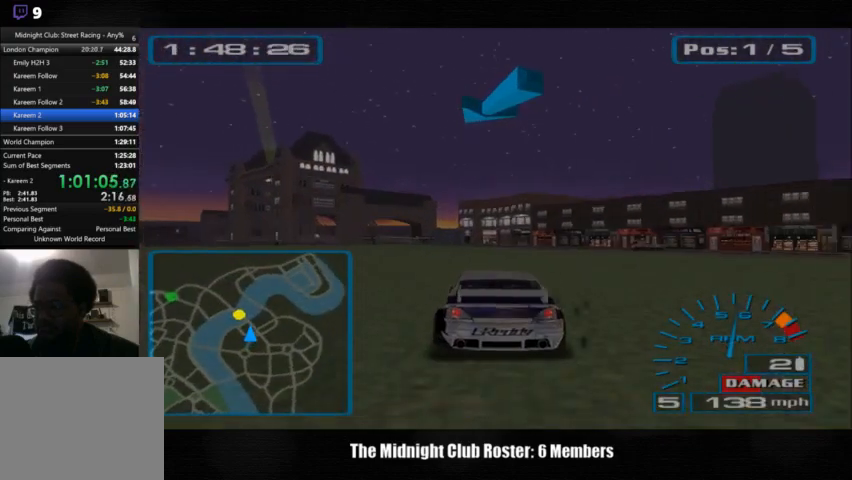
{"buttons": [], "left_stick": "left", "right_stick": "up", "events": [[100, "left_stick", "left"], [433, "left_stick", "center"], [500, "left_stick", "left"]]}
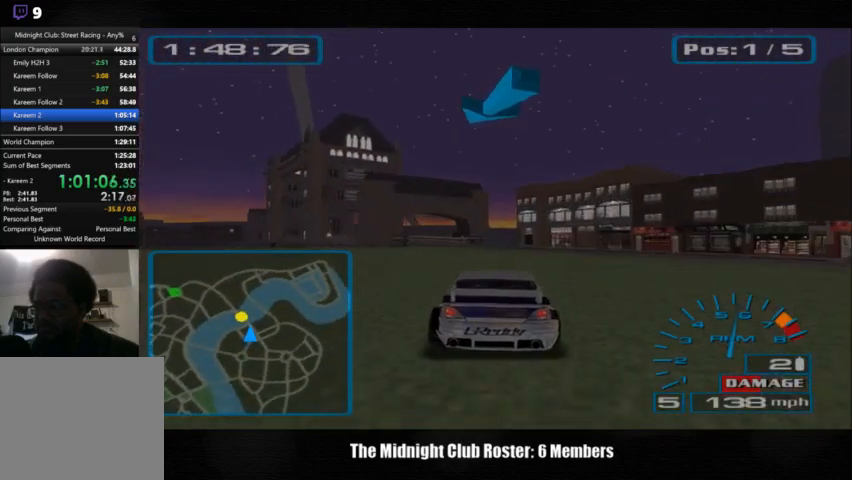
{"buttons": [], "left_stick": "left", "right_stick": "up", "events": []}
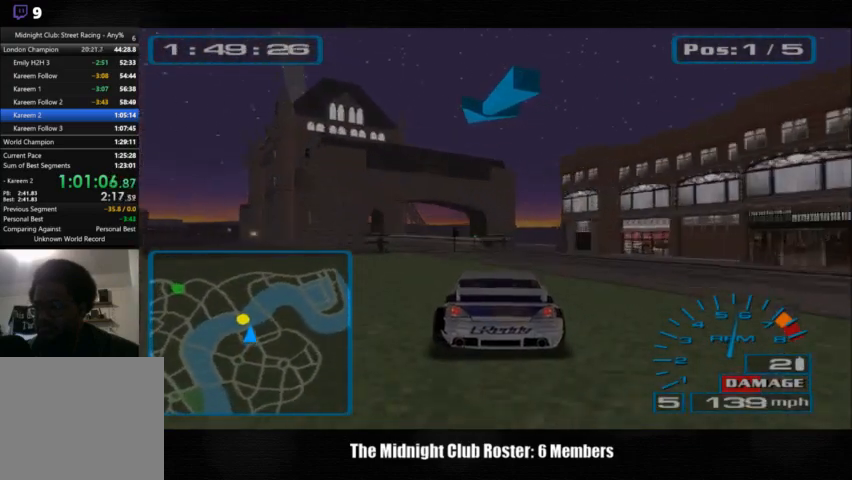
{"buttons": [], "left_stick": "left", "right_stick": "up", "events": []}
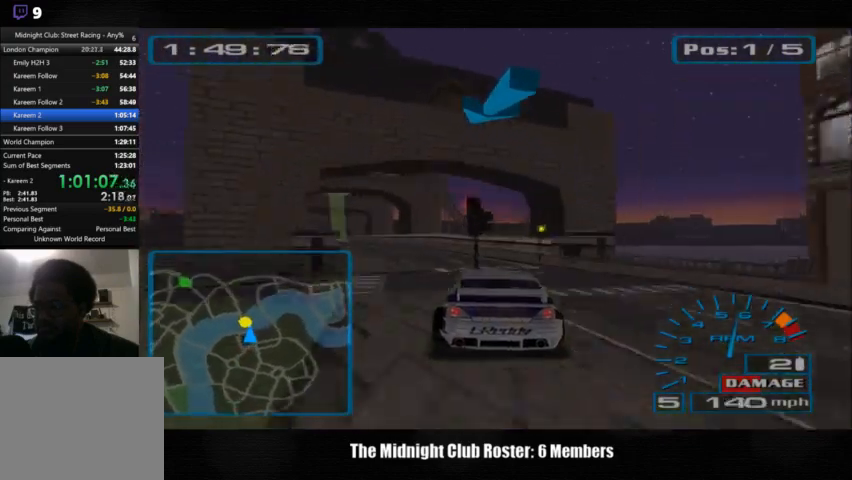
{"buttons": [], "left_stick": "center", "right_stick": "center", "events": [[500, "left_stick", "center"], [500, "right_stick", "center"]]}
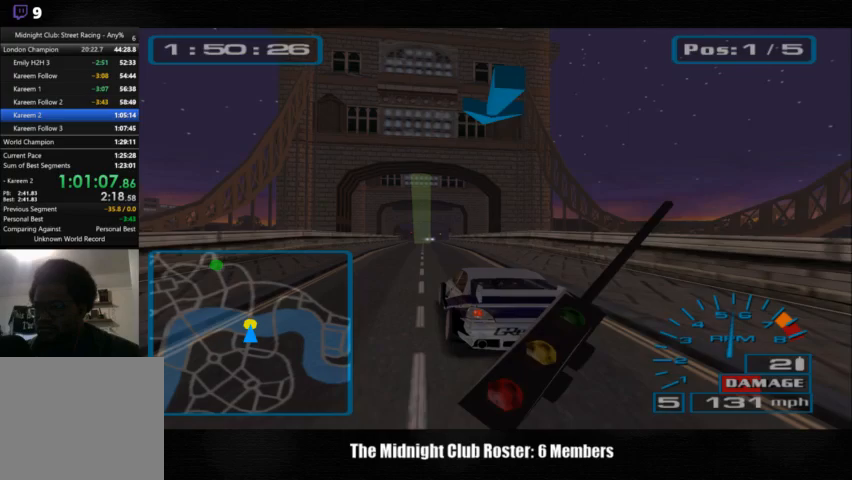
{"buttons": [], "left_stick": "center", "right_stick": "center", "events": []}
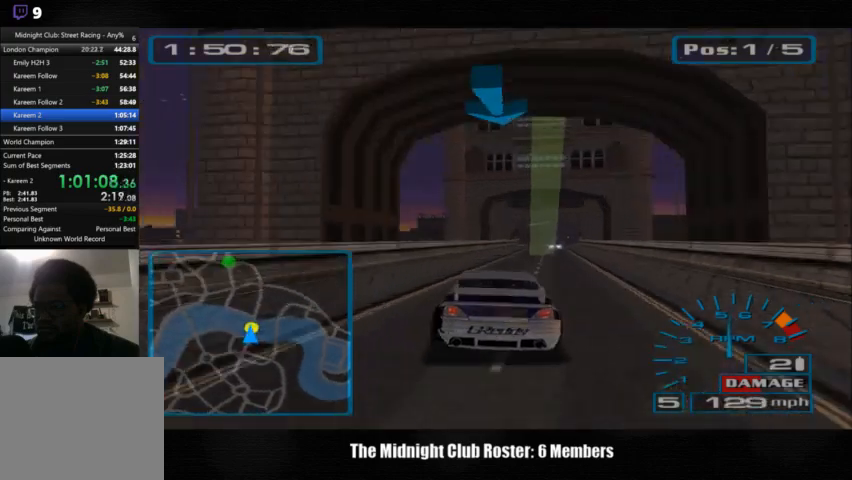
{"buttons": [], "left_stick": "right", "right_stick": "center", "events": [[33, "left_stick", "right"]]}
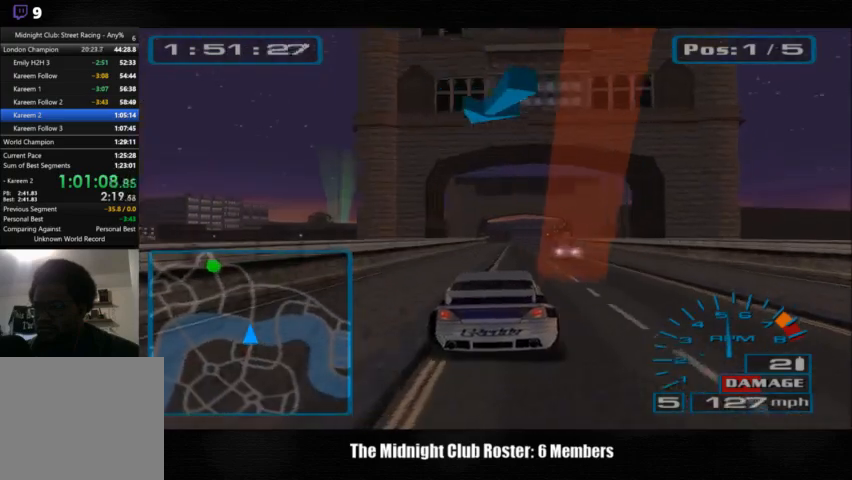
{"buttons": [], "left_stick": "right", "right_stick": "center", "events": []}
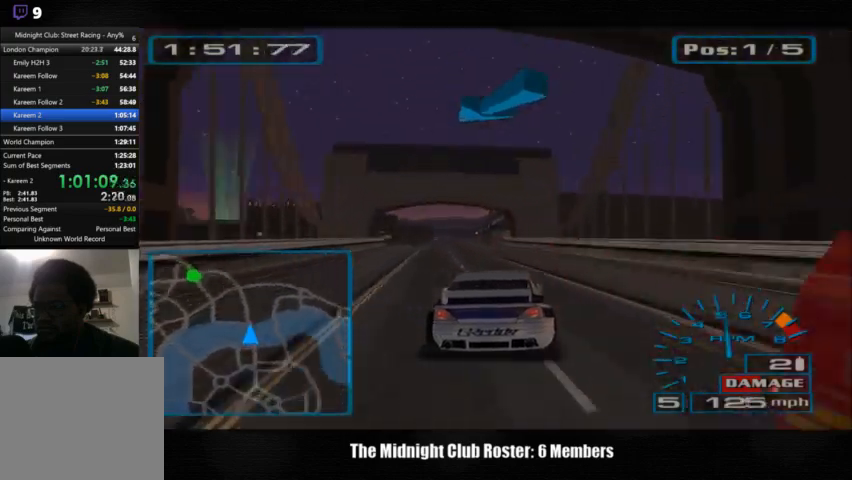
{"buttons": [], "left_stick": "left", "right_stick": "center", "events": [[67, "left_stick", "left"]]}
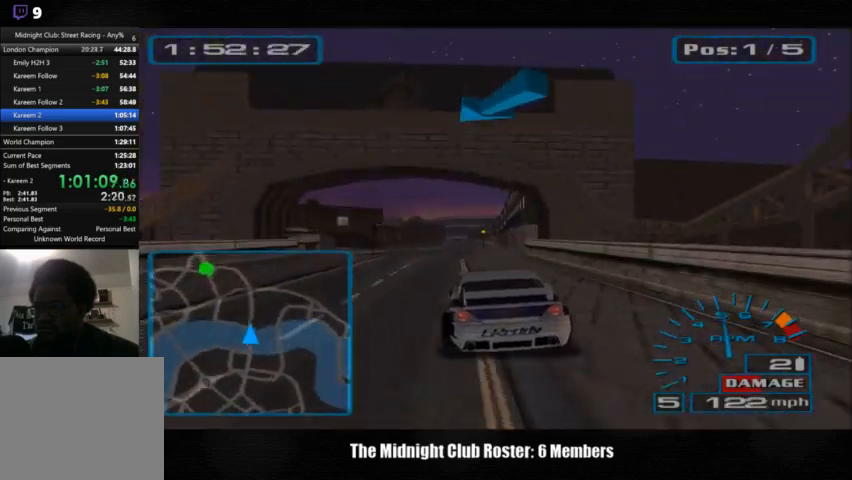
{"buttons": [], "left_stick": "left", "right_stick": "center", "events": []}